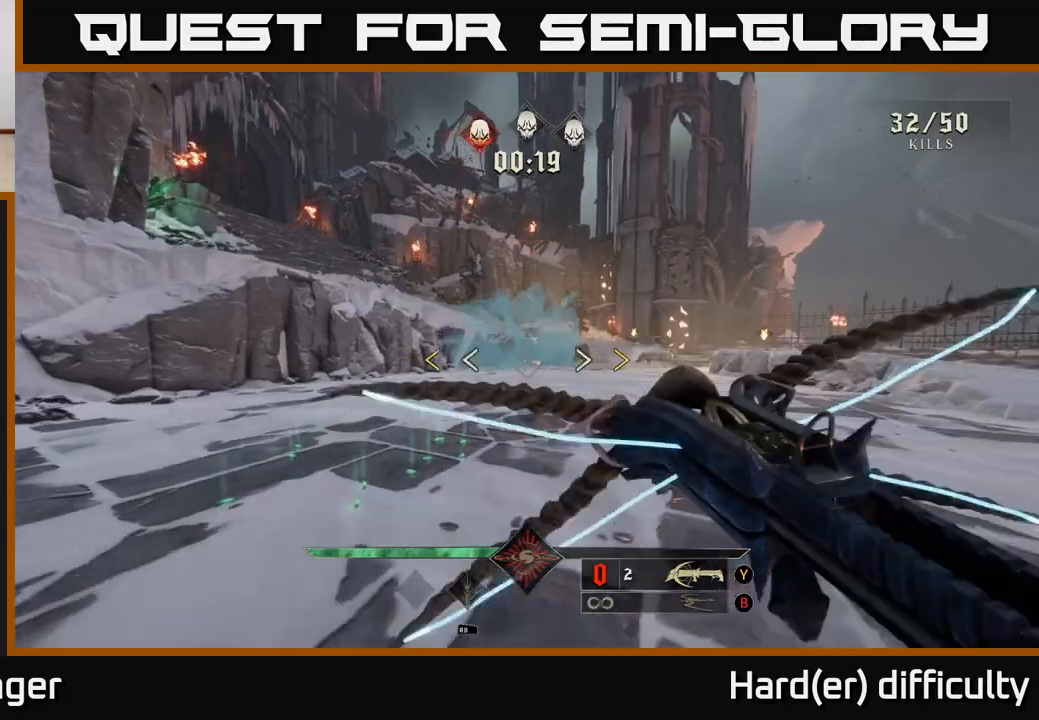
Gameplay with a controller (Xbox layout); each line is a JSON object with the inputs held at the frame after it. "events" lists button and stick changes between this image and that frame as [ms after this image, input, new state], when the widget could be followed in between.
{"buttons": [], "left_stick": "up-right", "right_stick": "center", "events": [[450, "X", "down"], [500, "X", "up"]]}
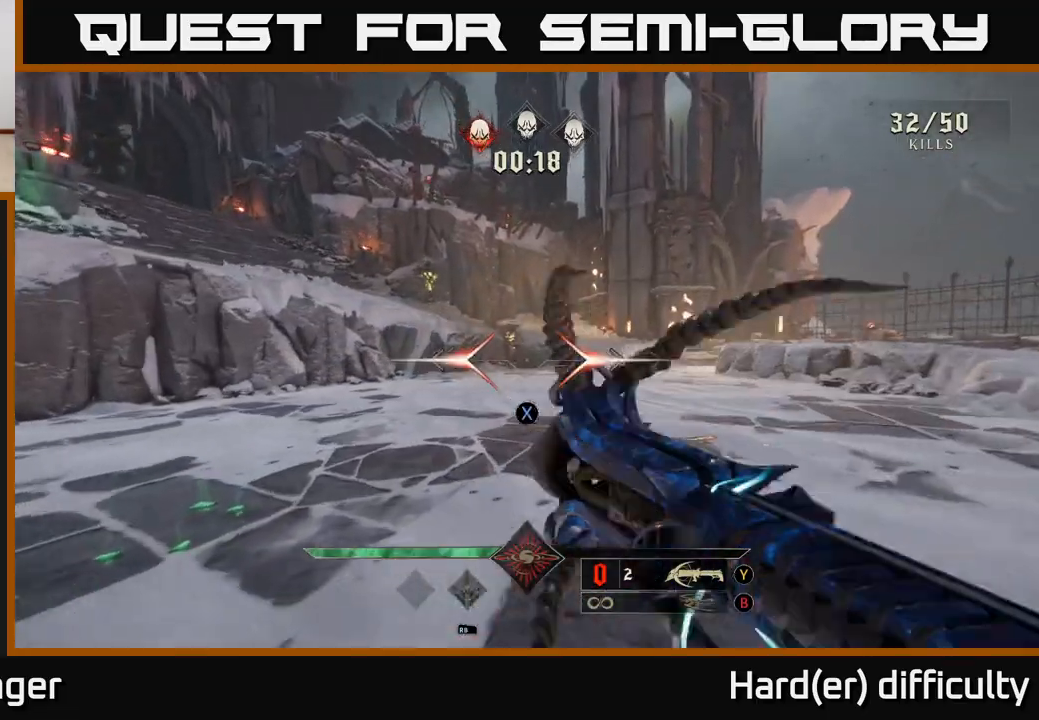
{"buttons": ["R2"], "left_stick": "up", "right_stick": "center", "events": [[117, "left_stick", "up"], [300, "right_stick", "up-left"], [367, "right_stick", "center"], [417, "R2", "down"]]}
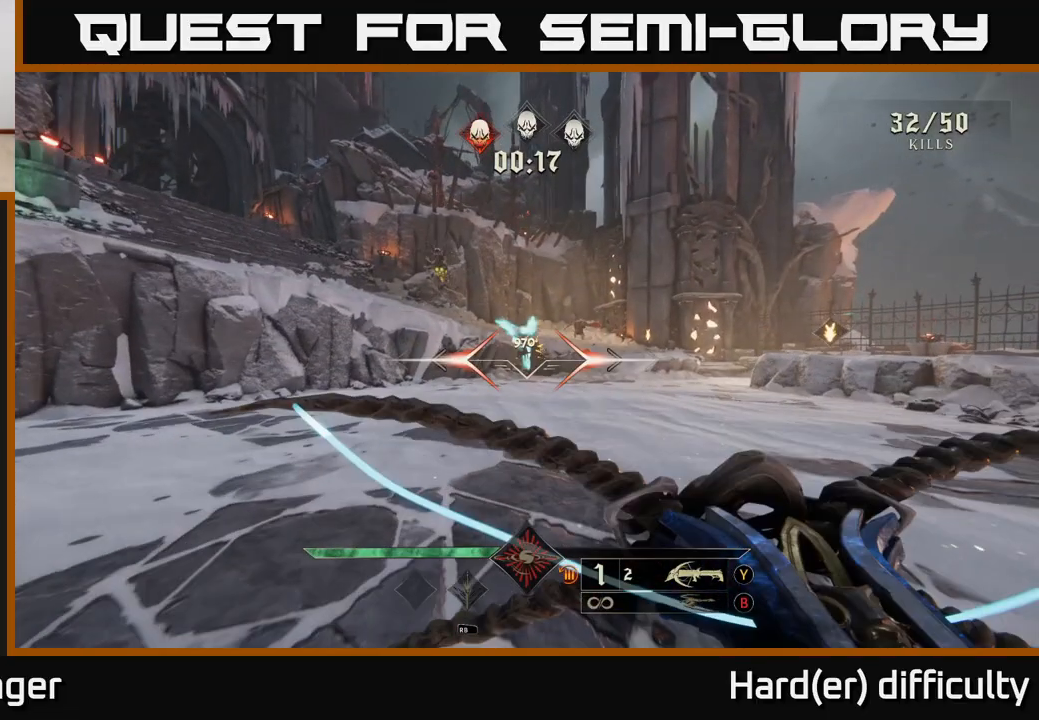
{"buttons": [], "left_stick": "up-right", "right_stick": "center", "events": [[17, "R2", "up"], [333, "R2", "down"], [433, "R2", "up"], [467, "left_stick", "up-right"]]}
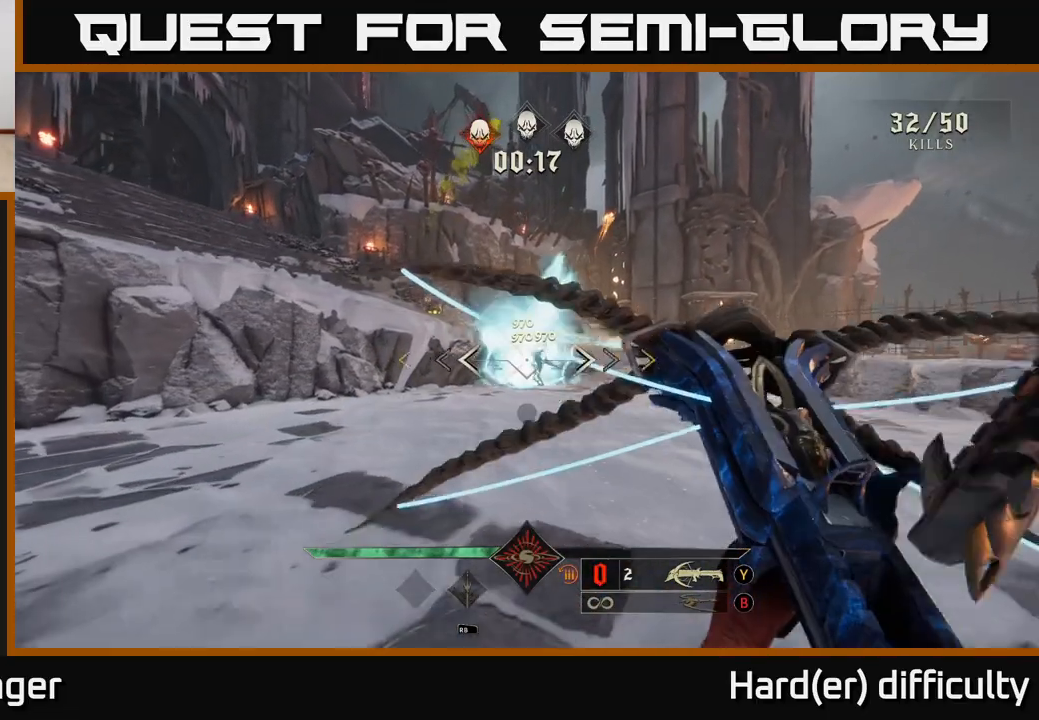
{"buttons": [], "left_stick": "up-left", "right_stick": "center", "events": [[233, "left_stick", "up"], [383, "left_stick", "up-left"]]}
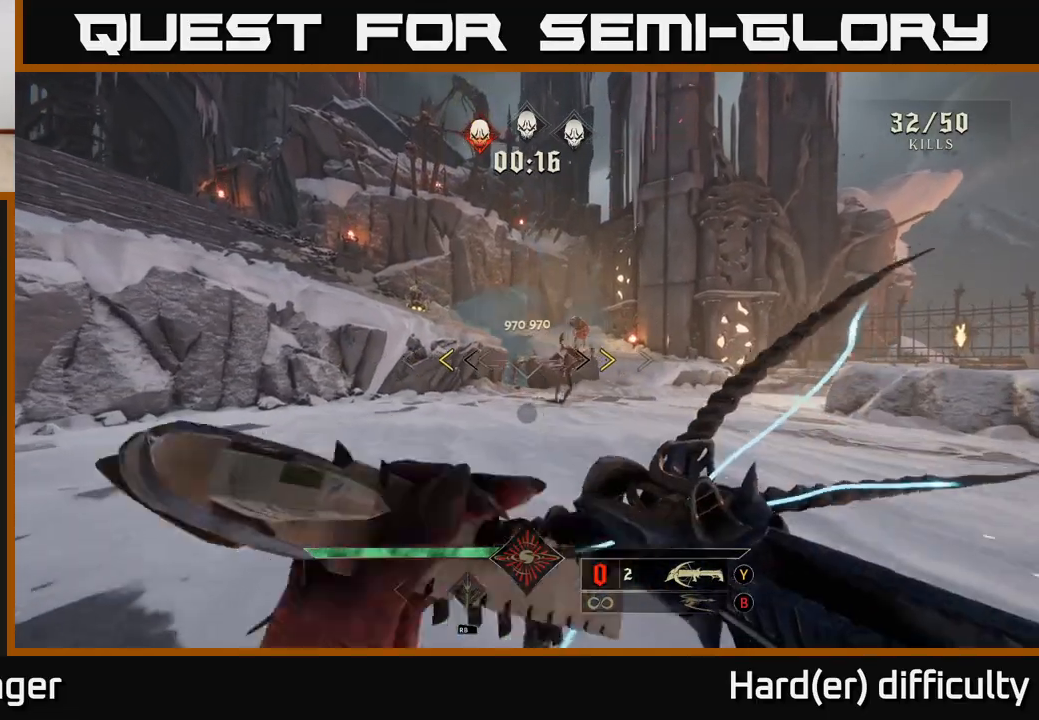
{"buttons": [], "left_stick": "left", "right_stick": "center", "events": [[33, "left_stick", "up"], [317, "X", "down"], [383, "X", "up"], [383, "left_stick", "left"]]}
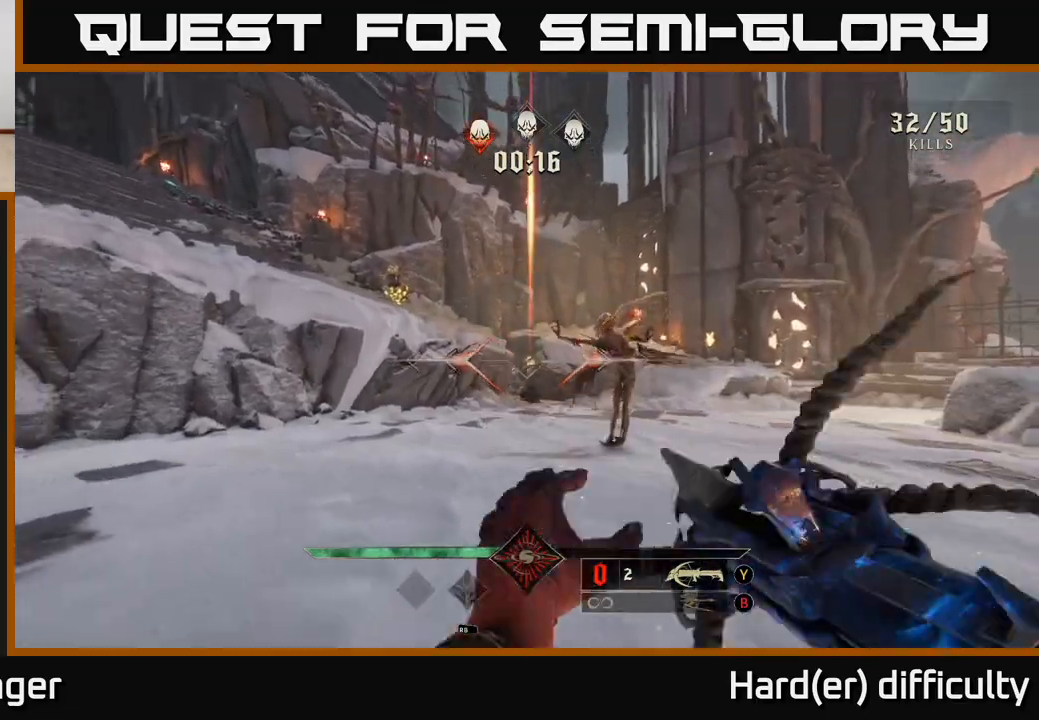
{"buttons": [], "left_stick": "down", "right_stick": "right", "events": [[17, "right_stick", "right"], [83, "left_stick", "down-left"], [100, "right_stick", "down-right"], [233, "right_stick", "center"], [250, "R2", "down"], [267, "left_stick", "down"], [367, "R2", "up"], [433, "right_stick", "right"]]}
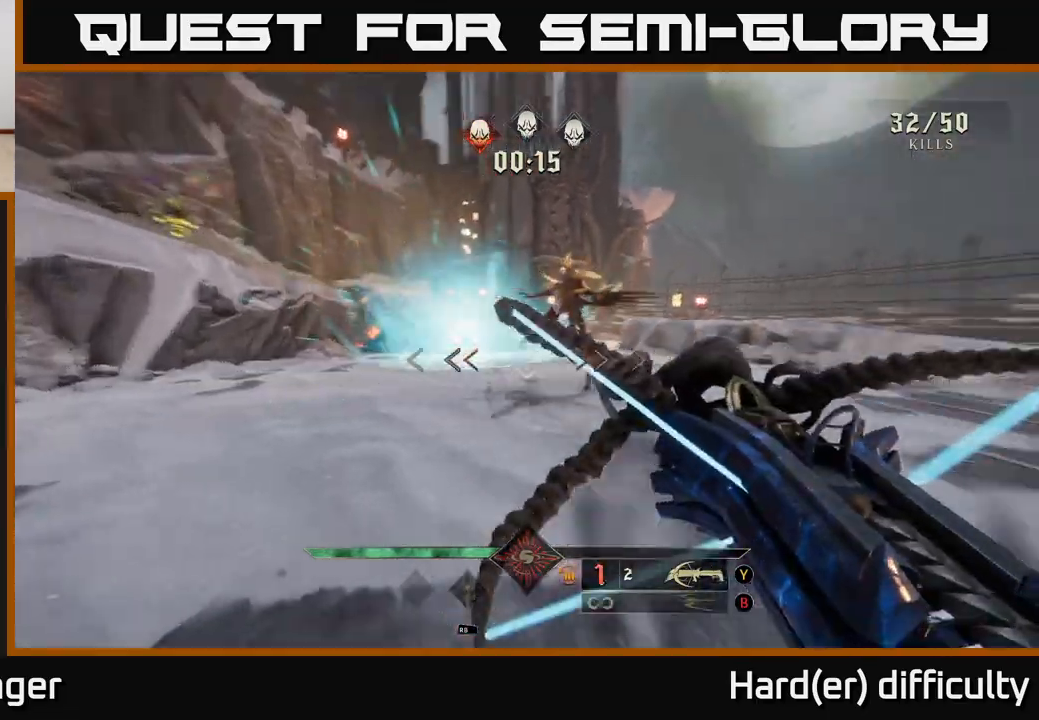
{"buttons": [], "left_stick": "down-left", "right_stick": "center", "events": [[150, "R2", "down"], [183, "right_stick", "center"], [267, "R2", "up"], [433, "left_stick", "down-left"]]}
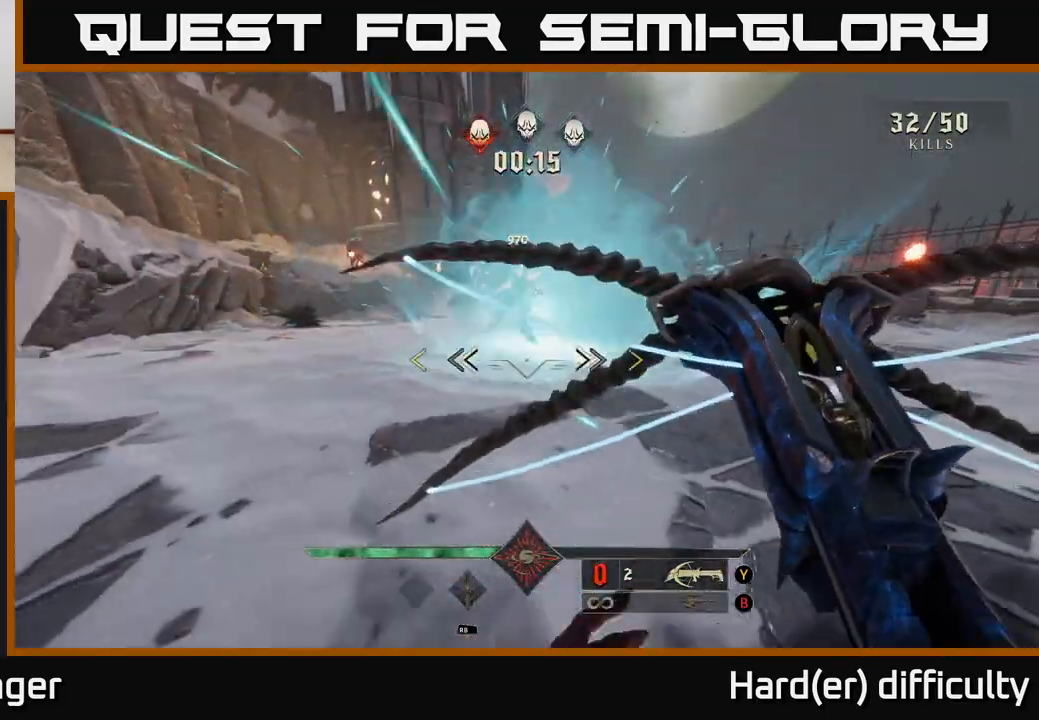
{"buttons": [], "left_stick": "left", "right_stick": "center", "events": [[67, "right_stick", "up-right"], [267, "right_stick", "center"], [300, "left_stick", "left"]]}
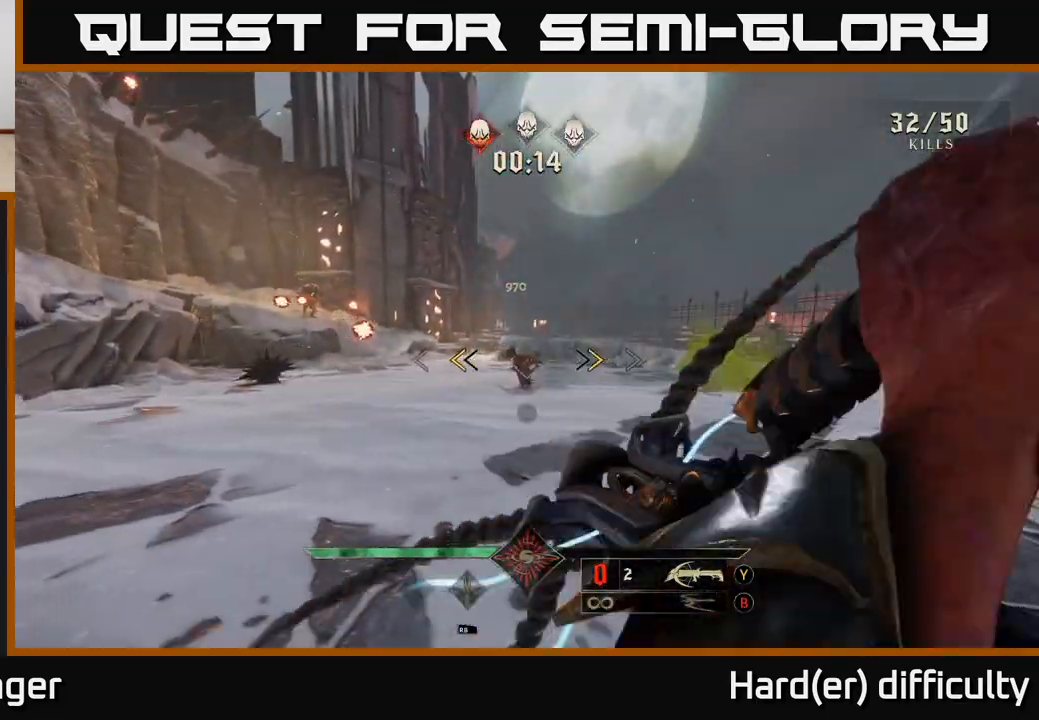
{"buttons": ["A"], "left_stick": "left", "right_stick": "center", "events": [[167, "X", "down"], [233, "X", "up"], [483, "A", "down"]]}
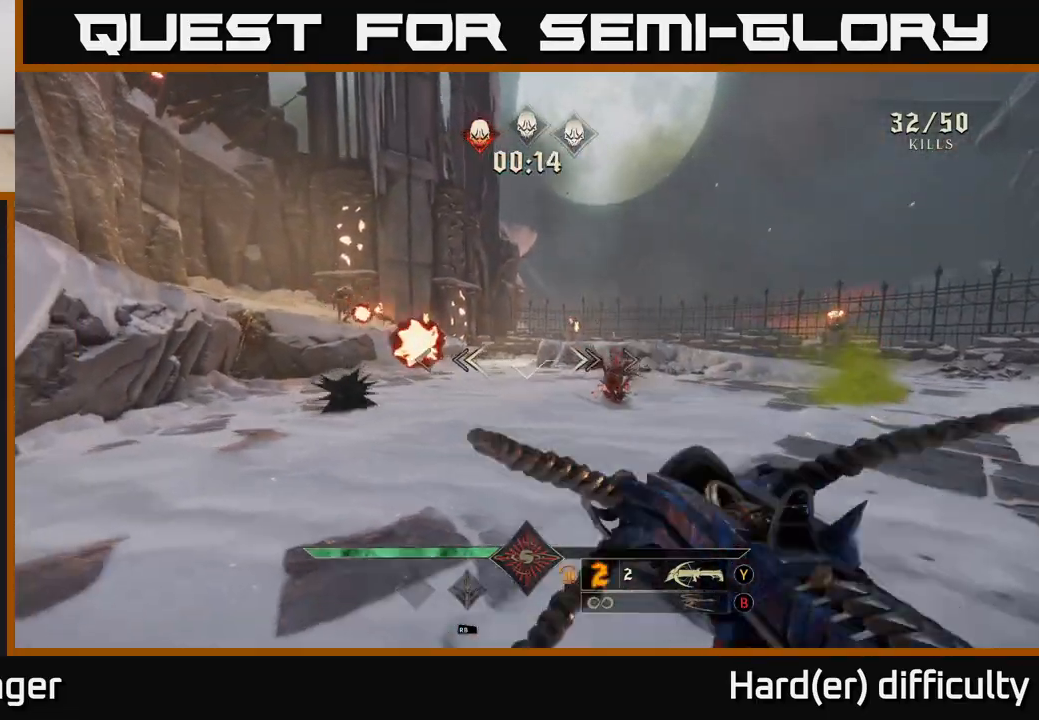
{"buttons": [], "left_stick": "up-left", "right_stick": "center", "events": [[167, "A", "up"], [267, "left_stick", "up-left"], [300, "A", "down"], [417, "A", "up"]]}
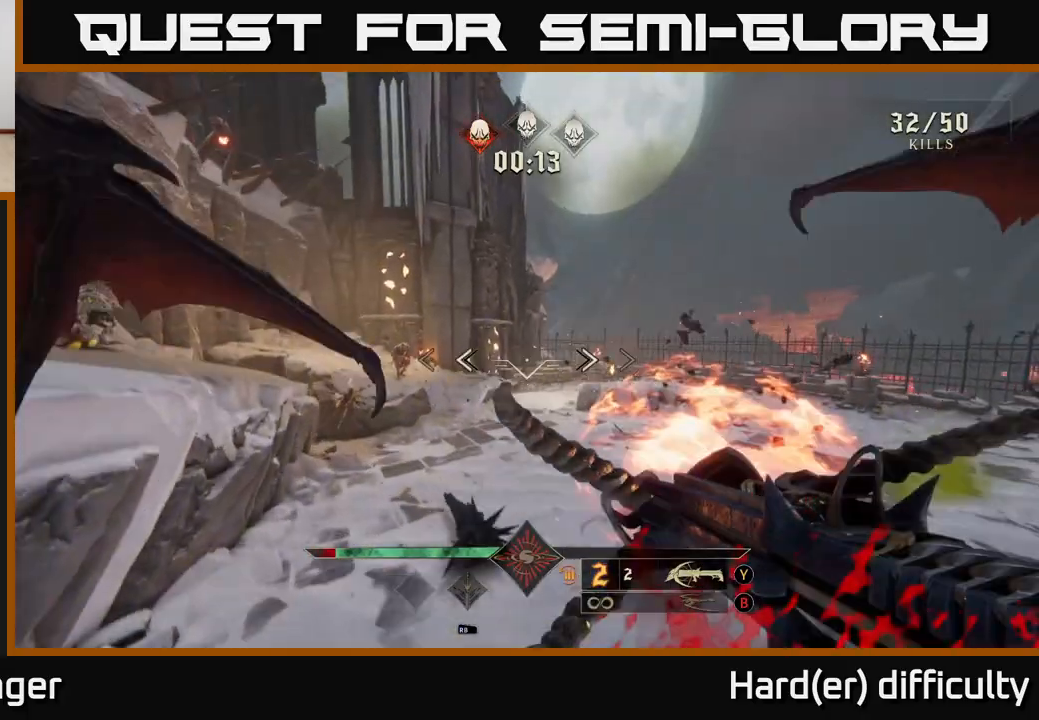
{"buttons": [], "left_stick": "up", "right_stick": "down-left", "events": [[33, "right_stick", "left"], [150, "L2", "down"], [167, "left_stick", "up-right"], [183, "right_stick", "center"], [300, "L2", "up"], [400, "left_stick", "up"], [450, "right_stick", "down-left"]]}
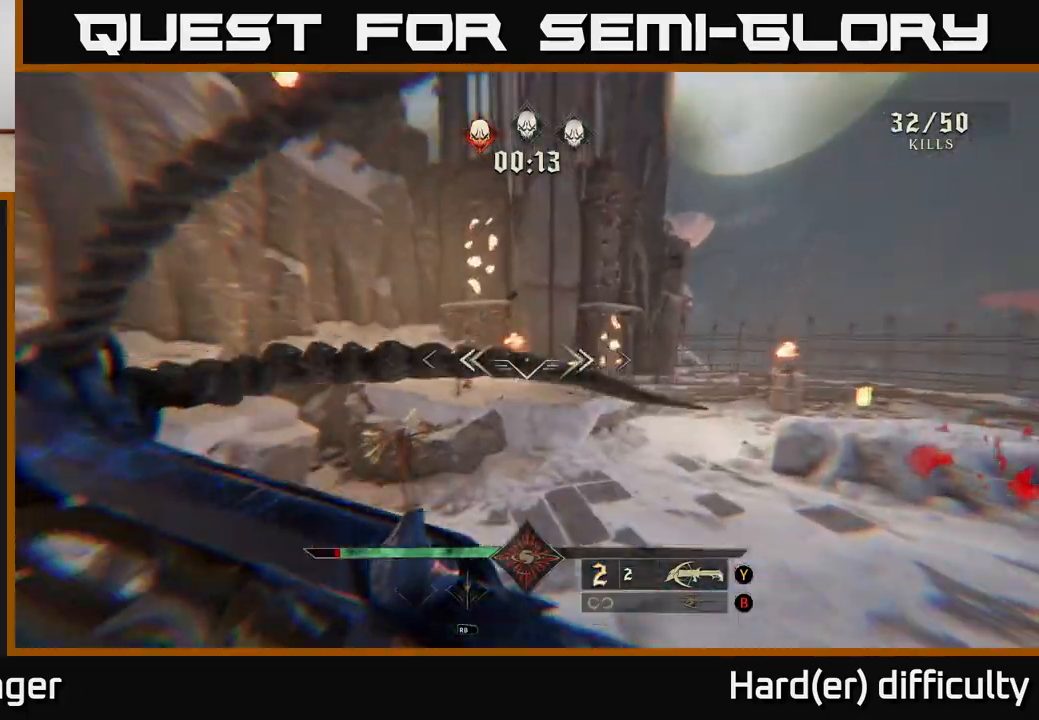
{"buttons": ["R2"], "left_stick": "up-right", "right_stick": "down-right", "events": [[33, "R2", "down"], [33, "left_stick", "up-right"], [83, "right_stick", "center"], [100, "R2", "up"], [300, "right_stick", "up-left"], [467, "R2", "down"], [500, "right_stick", "down-right"]]}
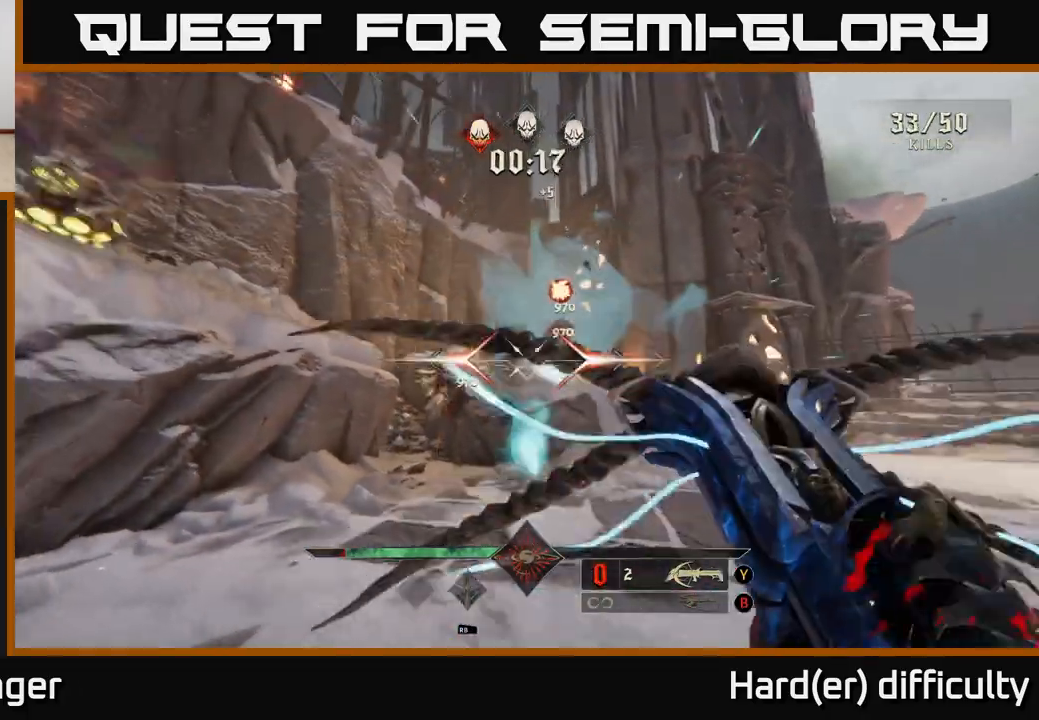
{"buttons": [], "left_stick": "down-right", "right_stick": "down-left", "events": [[17, "right_stick", "center"], [33, "R2", "up"], [67, "left_stick", "right"], [217, "right_stick", "down-left"], [500, "left_stick", "down-right"]]}
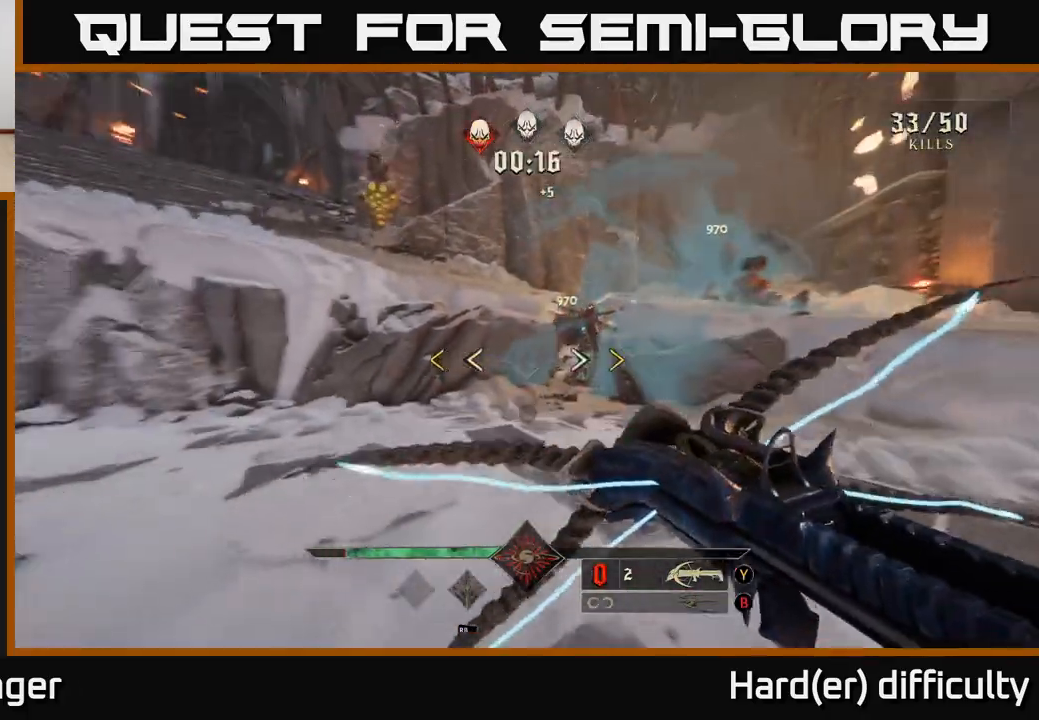
{"buttons": [], "left_stick": "down-right", "right_stick": "center", "events": [[17, "right_stick", "center"], [400, "X", "down"], [467, "X", "up"]]}
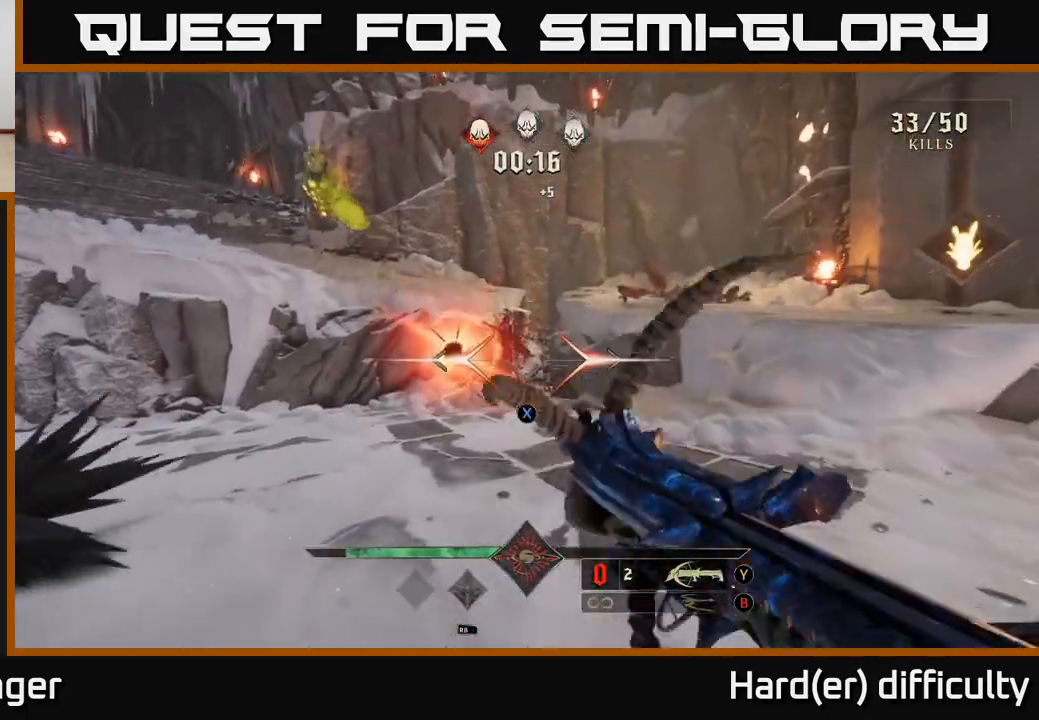
{"buttons": [], "left_stick": "down-right", "right_stick": "center", "events": [[117, "right_stick", "down-left"], [367, "R2", "down"], [417, "right_stick", "center"], [450, "R2", "up"]]}
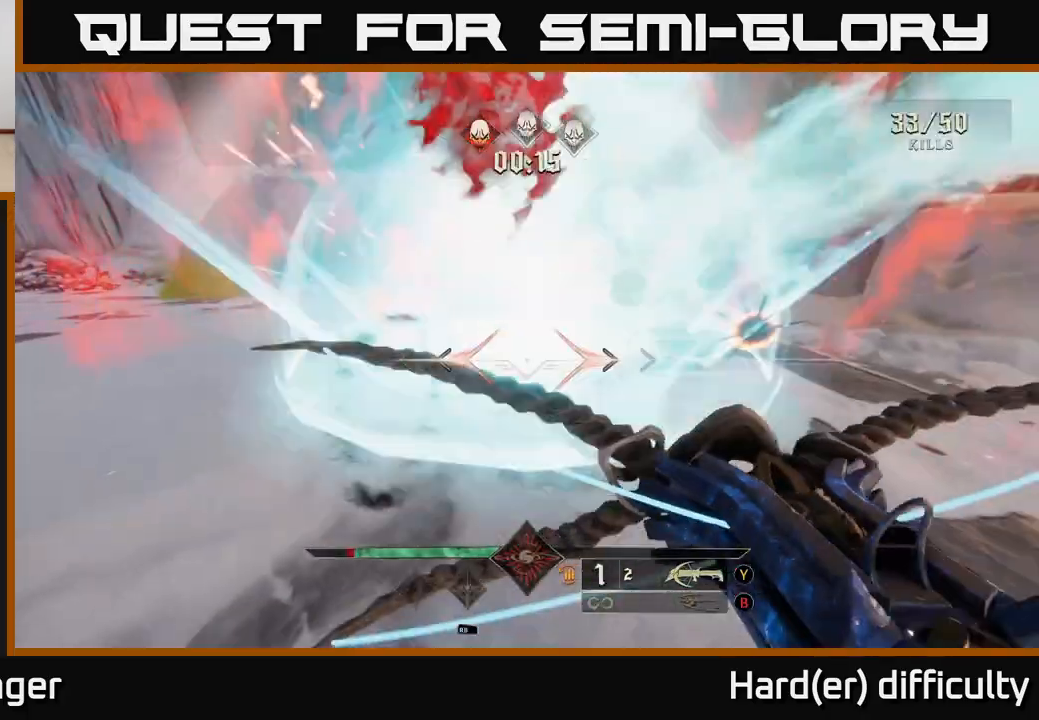
{"buttons": [], "left_stick": "down-left", "right_stick": "center", "events": [[83, "right_stick", "up-right"], [250, "R2", "down"], [250, "right_stick", "center"], [333, "R2", "up"], [350, "left_stick", "down-left"]]}
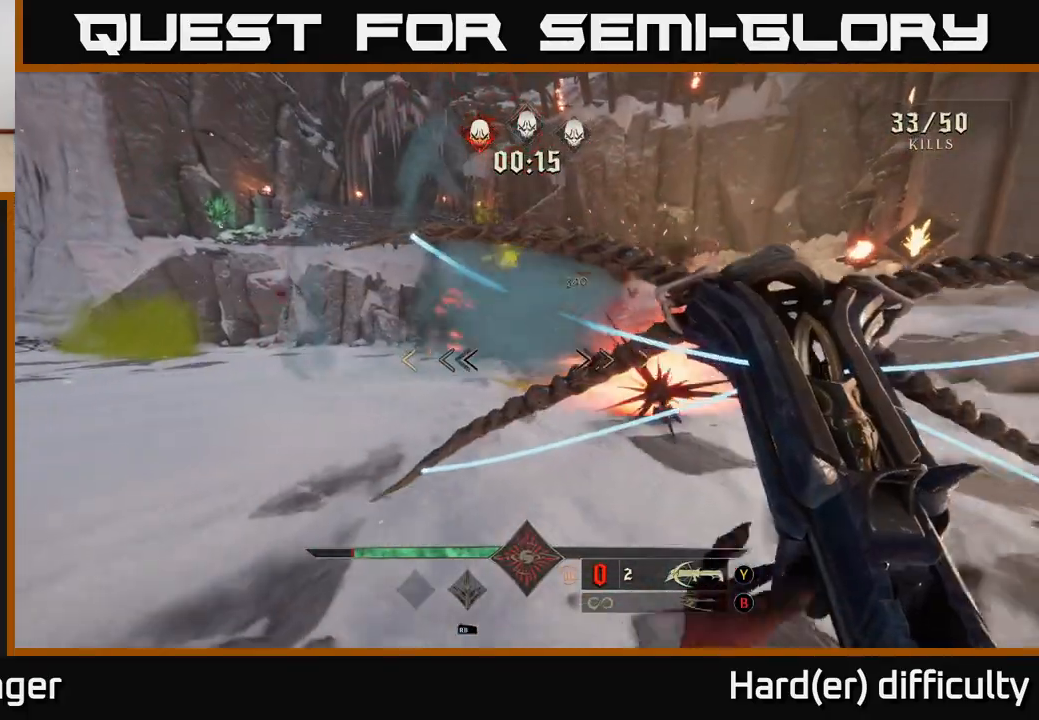
{"buttons": [], "left_stick": "up-left", "right_stick": "center", "events": [[50, "A", "down"], [233, "left_stick", "left"], [267, "A", "up"], [383, "left_stick", "up-left"]]}
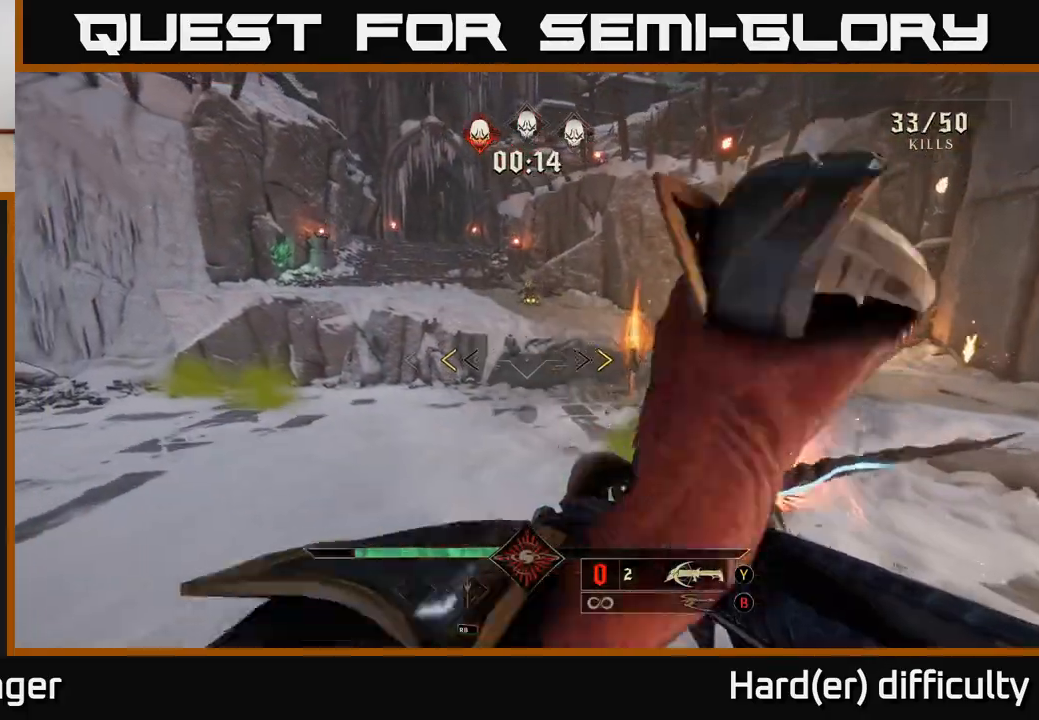
{"buttons": [], "left_stick": "left", "right_stick": "right", "events": [[100, "left_stick", "up"], [233, "X", "down"], [283, "X", "up"], [317, "left_stick", "left"], [400, "right_stick", "right"]]}
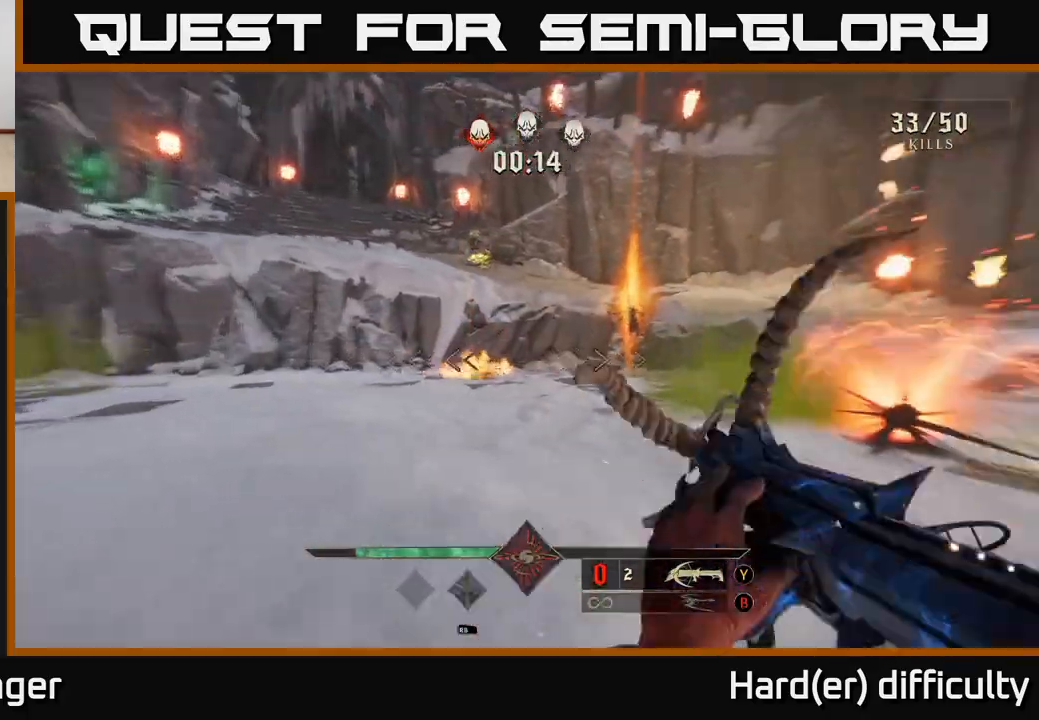
{"buttons": [], "left_stick": "left", "right_stick": "right", "events": [[183, "right_stick", "center"], [200, "R2", "down"], [317, "R2", "up"], [400, "right_stick", "right"]]}
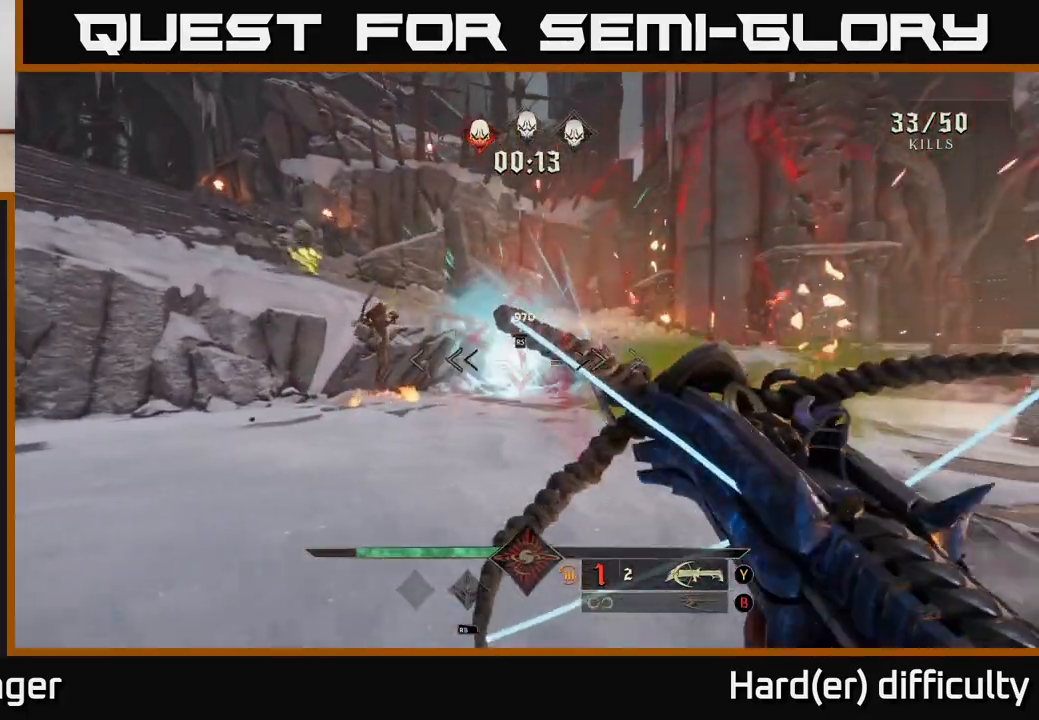
{"buttons": [], "left_stick": "down-left", "right_stick": "center", "events": [[17, "right_stick", "center"], [167, "R2", "down"], [233, "left_stick", "down-left"], [233, "right_stick", "right"], [250, "R2", "up"], [350, "right_stick", "center"]]}
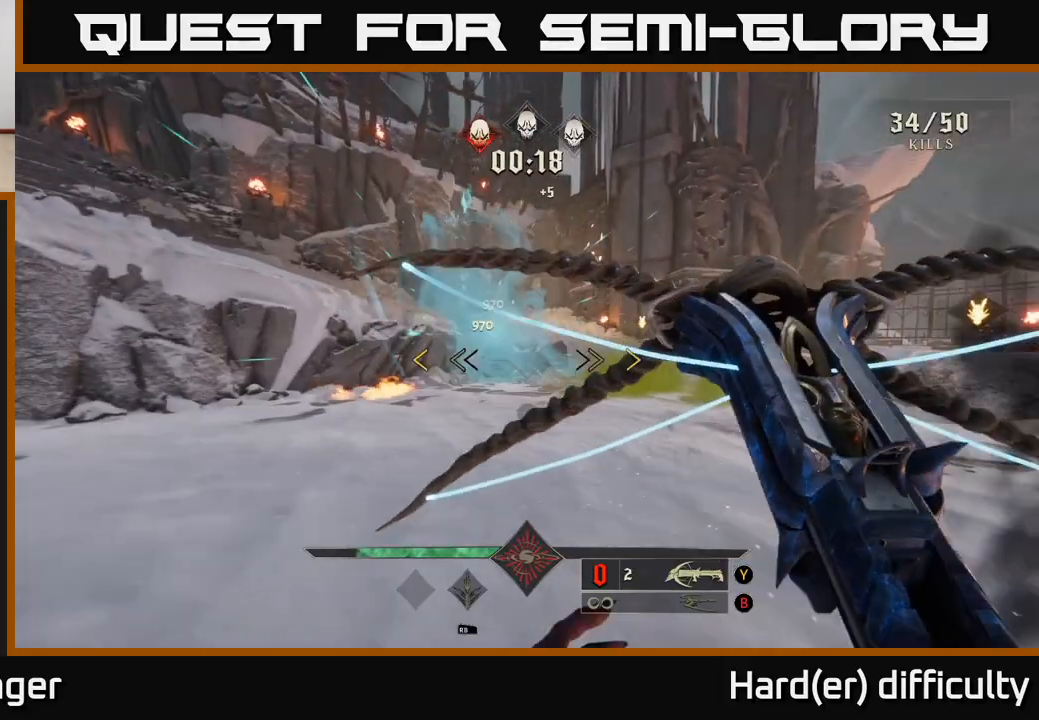
{"buttons": [], "left_stick": "left", "right_stick": "center", "events": [[117, "left_stick", "left"], [200, "right_stick", "up"], [250, "right_stick", "center"]]}
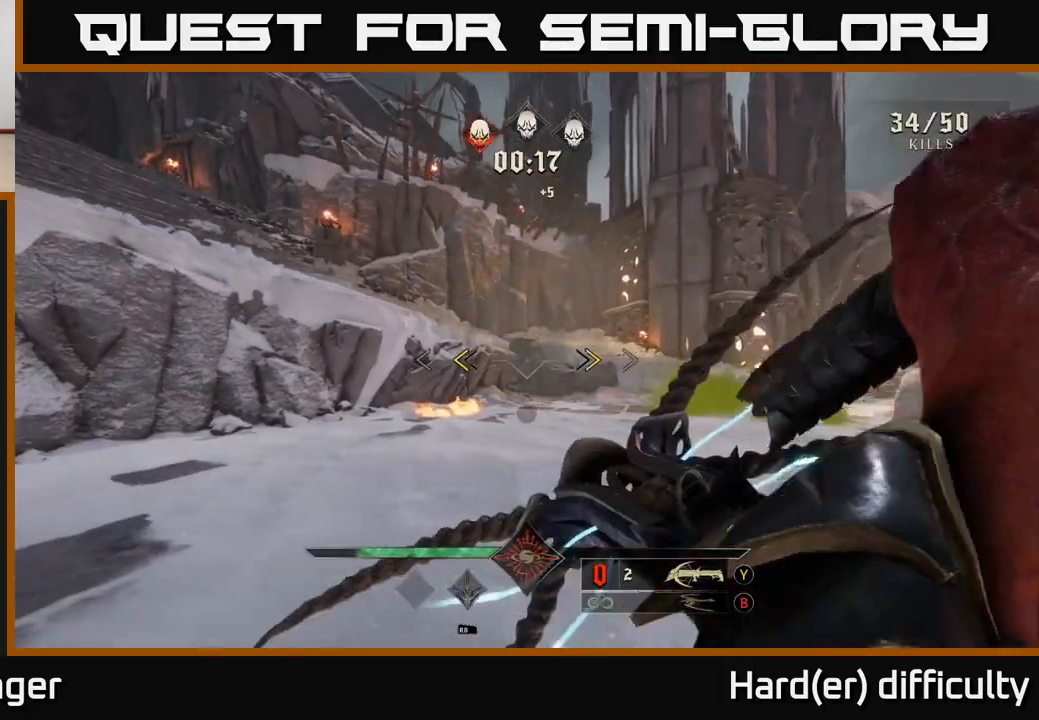
{"buttons": [], "left_stick": "up-right", "right_stick": "right", "events": [[117, "X", "down"], [200, "X", "up"], [283, "left_stick", "right"], [367, "right_stick", "right"], [433, "left_stick", "up-right"]]}
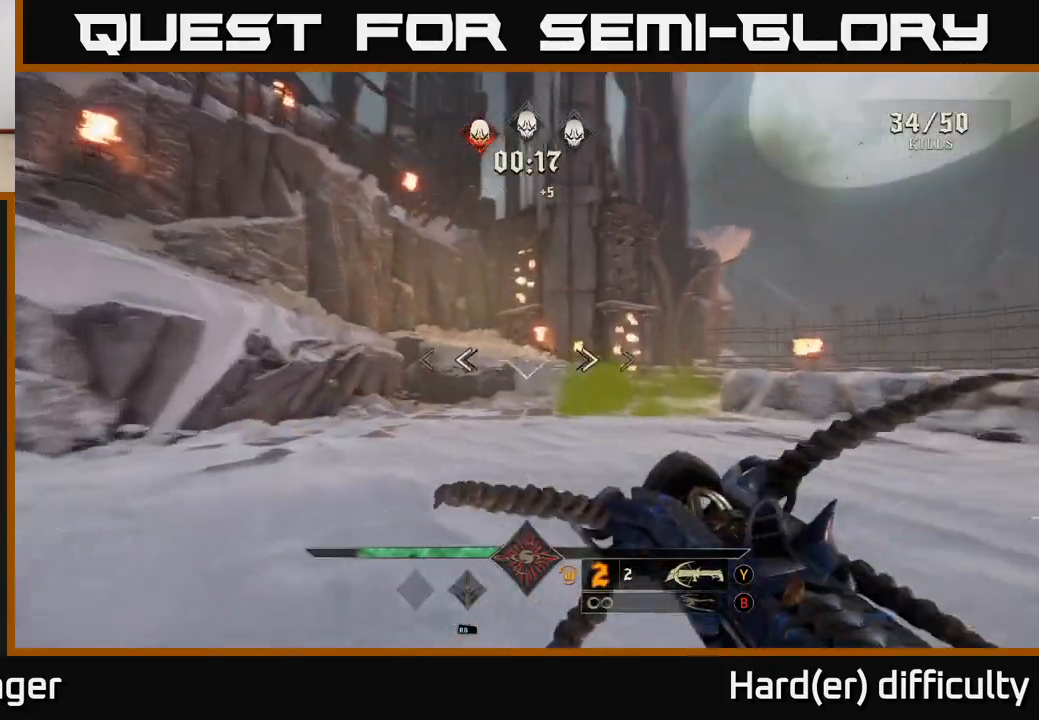
{"buttons": [], "left_stick": "up-right", "right_stick": "down", "events": [[17, "right_stick", "center"], [83, "A", "down"], [200, "A", "up"], [467, "right_stick", "down"]]}
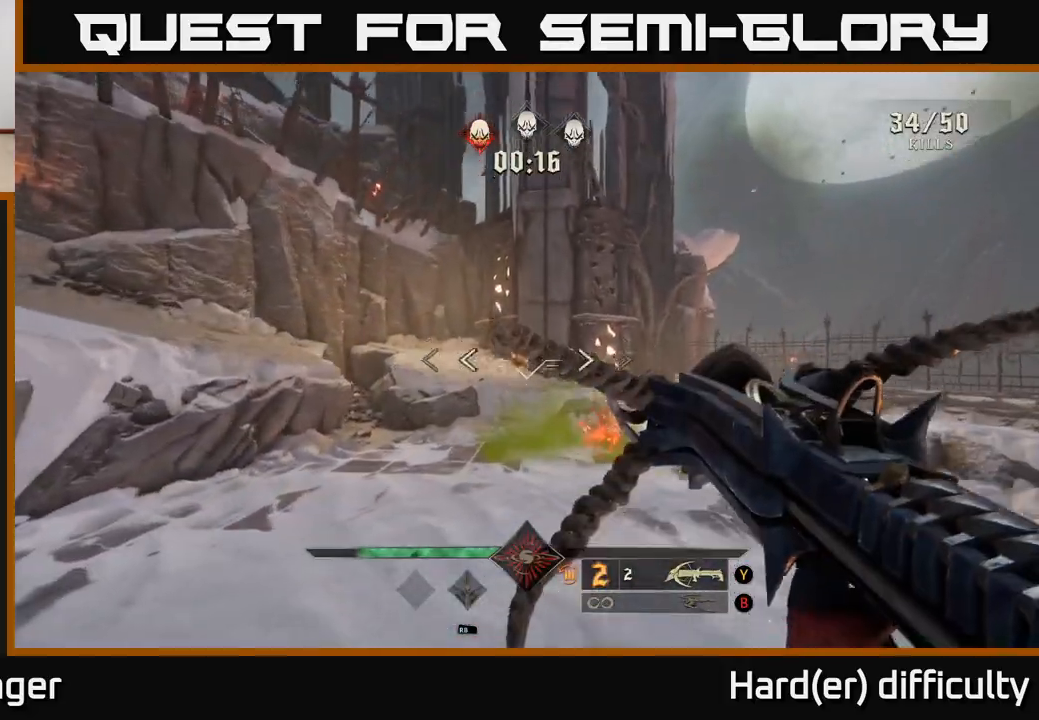
{"buttons": [], "left_stick": "down-right", "right_stick": "left", "events": [[67, "R2", "down"], [67, "right_stick", "center"], [133, "right_stick", "left"], [183, "R2", "up"], [250, "left_stick", "right"], [350, "left_stick", "down-right"]]}
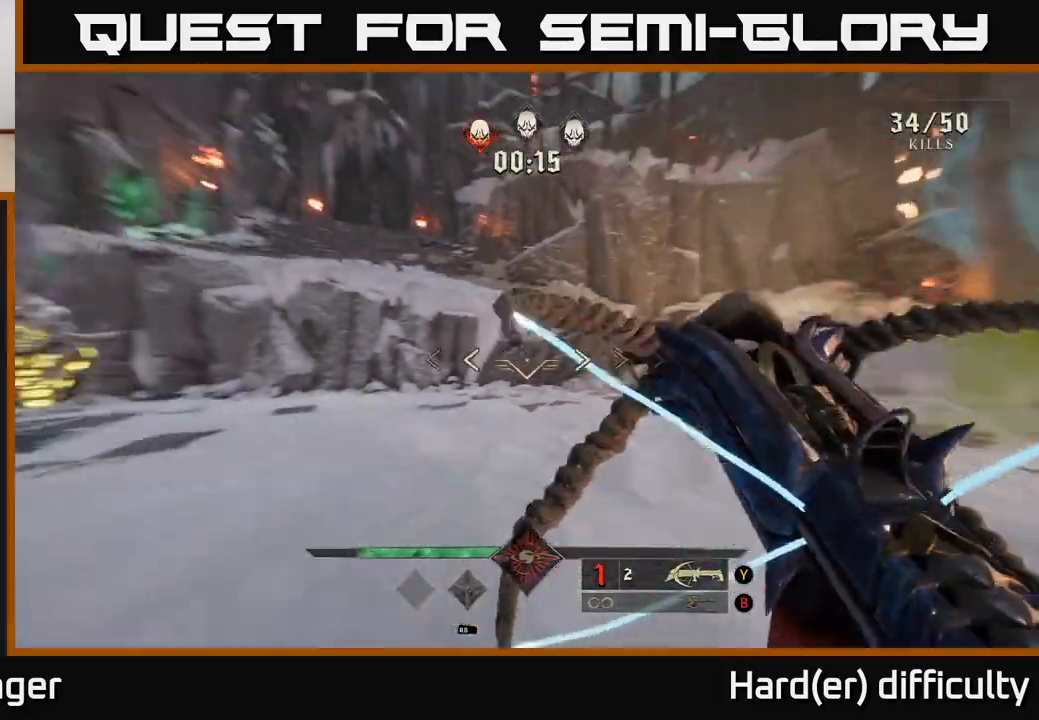
{"buttons": ["R2"], "left_stick": "right", "right_stick": "right", "events": [[117, "right_stick", "right"], [450, "left_stick", "right"], [500, "R2", "down"]]}
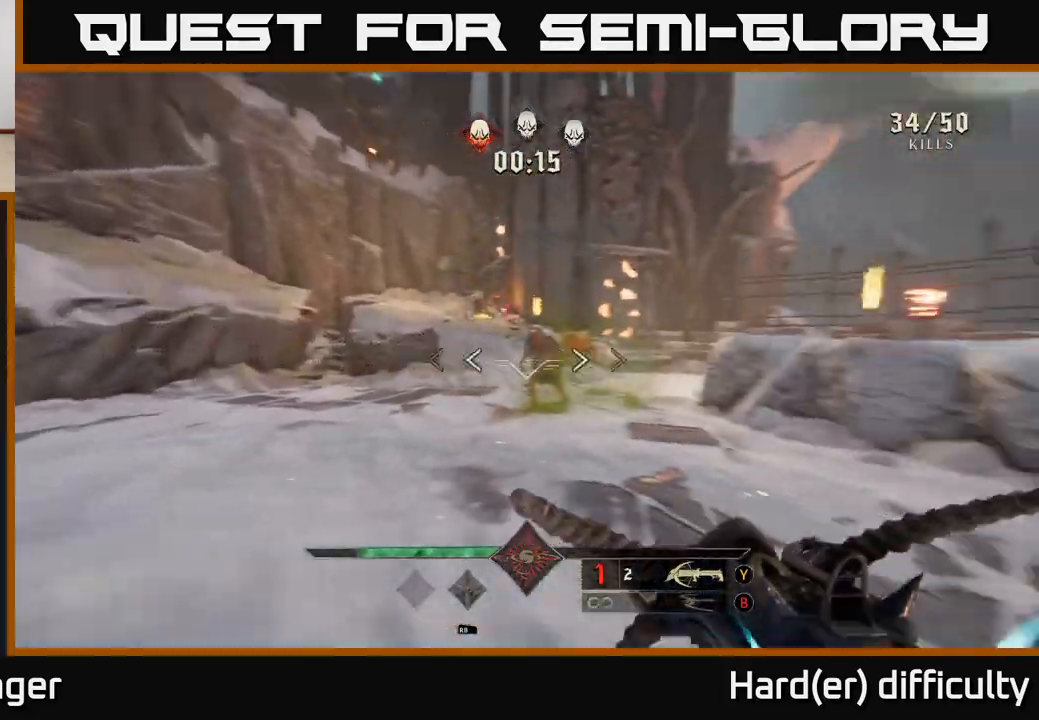
{"buttons": [], "left_stick": "right", "right_stick": "left", "events": [[50, "right_stick", "center"], [83, "R2", "up"], [167, "right_stick", "left"]]}